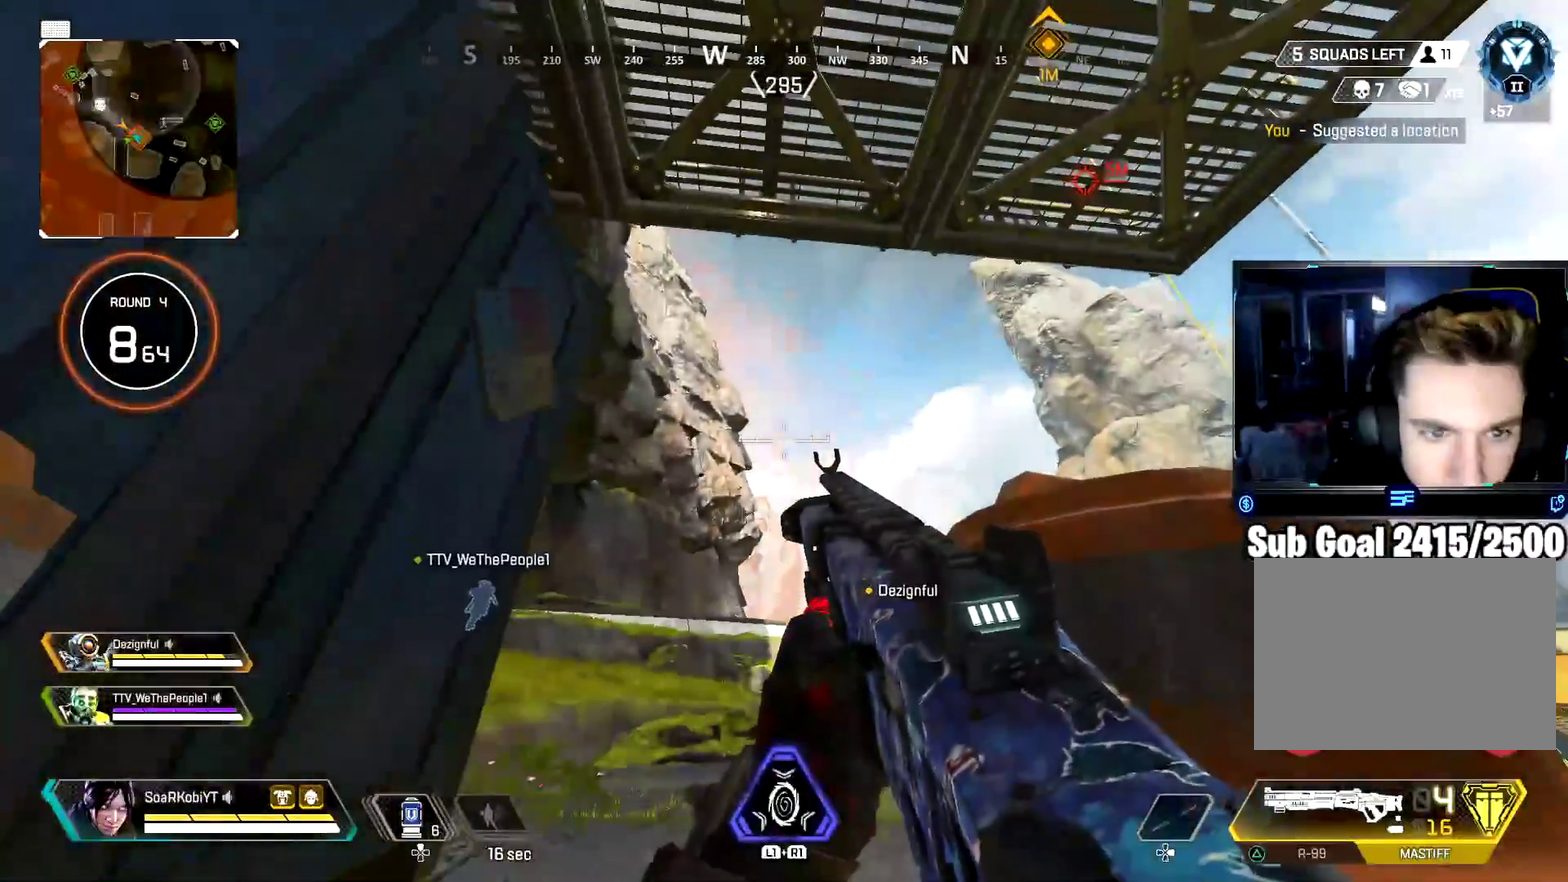
Gameplay with a controller (PlayStation layout); each line is a JSON object with the inputs held at the frame after it. "events" lists button and stick changes between this image and that frame as [ms after this image, input, new state], when the widget could be followed in between.
{"buttons": [], "left_stick": "center", "right_stick": "center", "events": []}
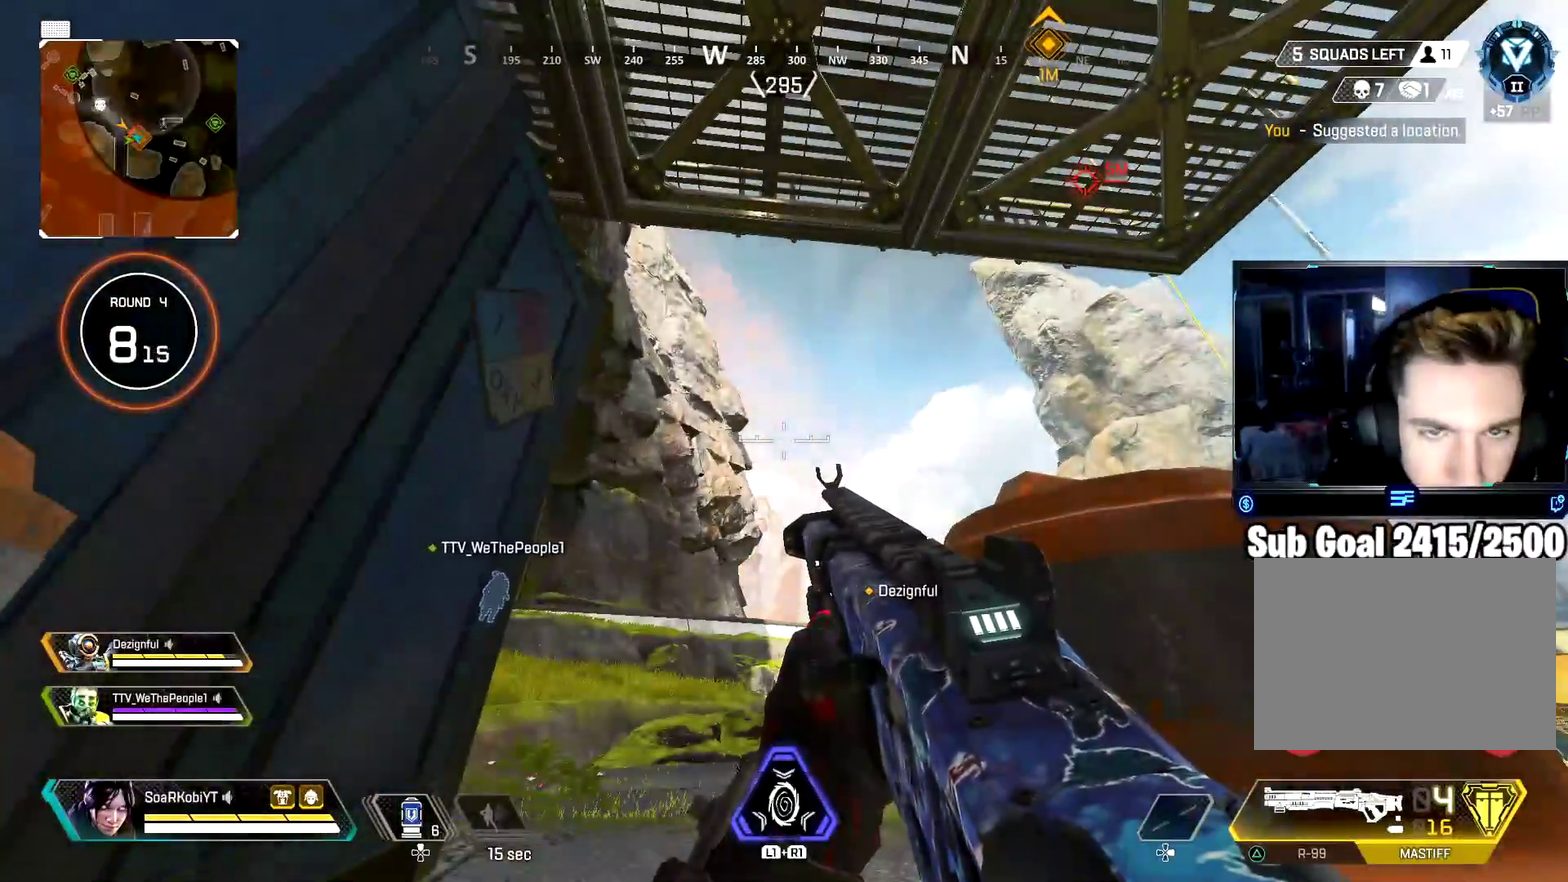
{"buttons": ["CROSS"], "left_stick": "center", "right_stick": "down", "events": [[467, "CROSS", "down"], [467, "right_stick", "down"]]}
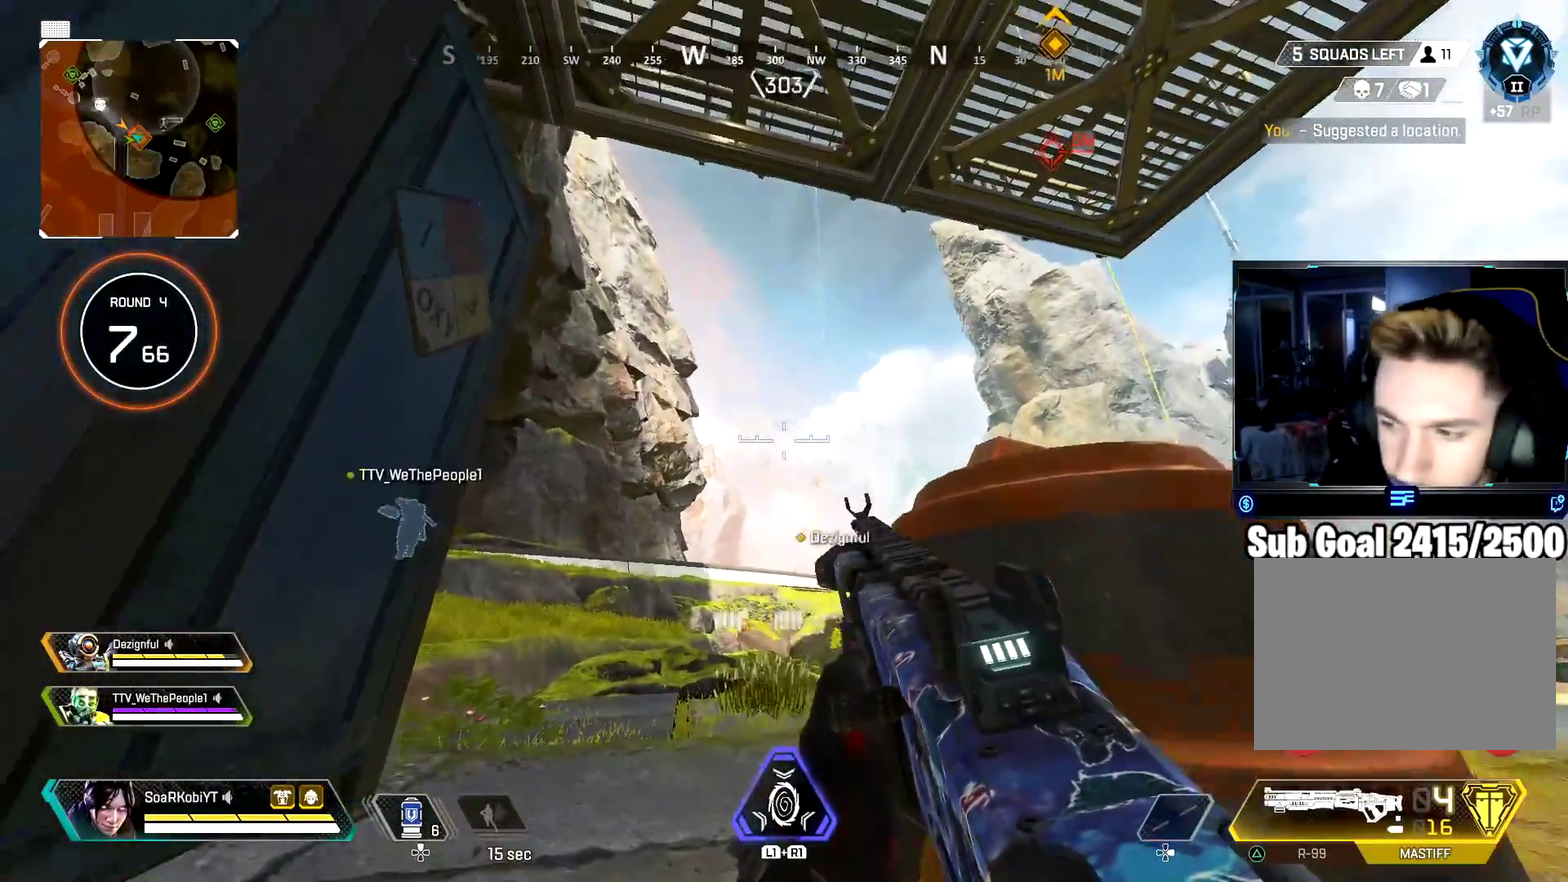
{"buttons": [], "left_stick": "center", "right_stick": "left", "events": [[34, "right_stick", "down-right"], [117, "CROSS", "up"], [267, "CIRCLE", "down"], [301, "right_stick", "center"], [384, "CIRCLE", "up"], [434, "right_stick", "left"]]}
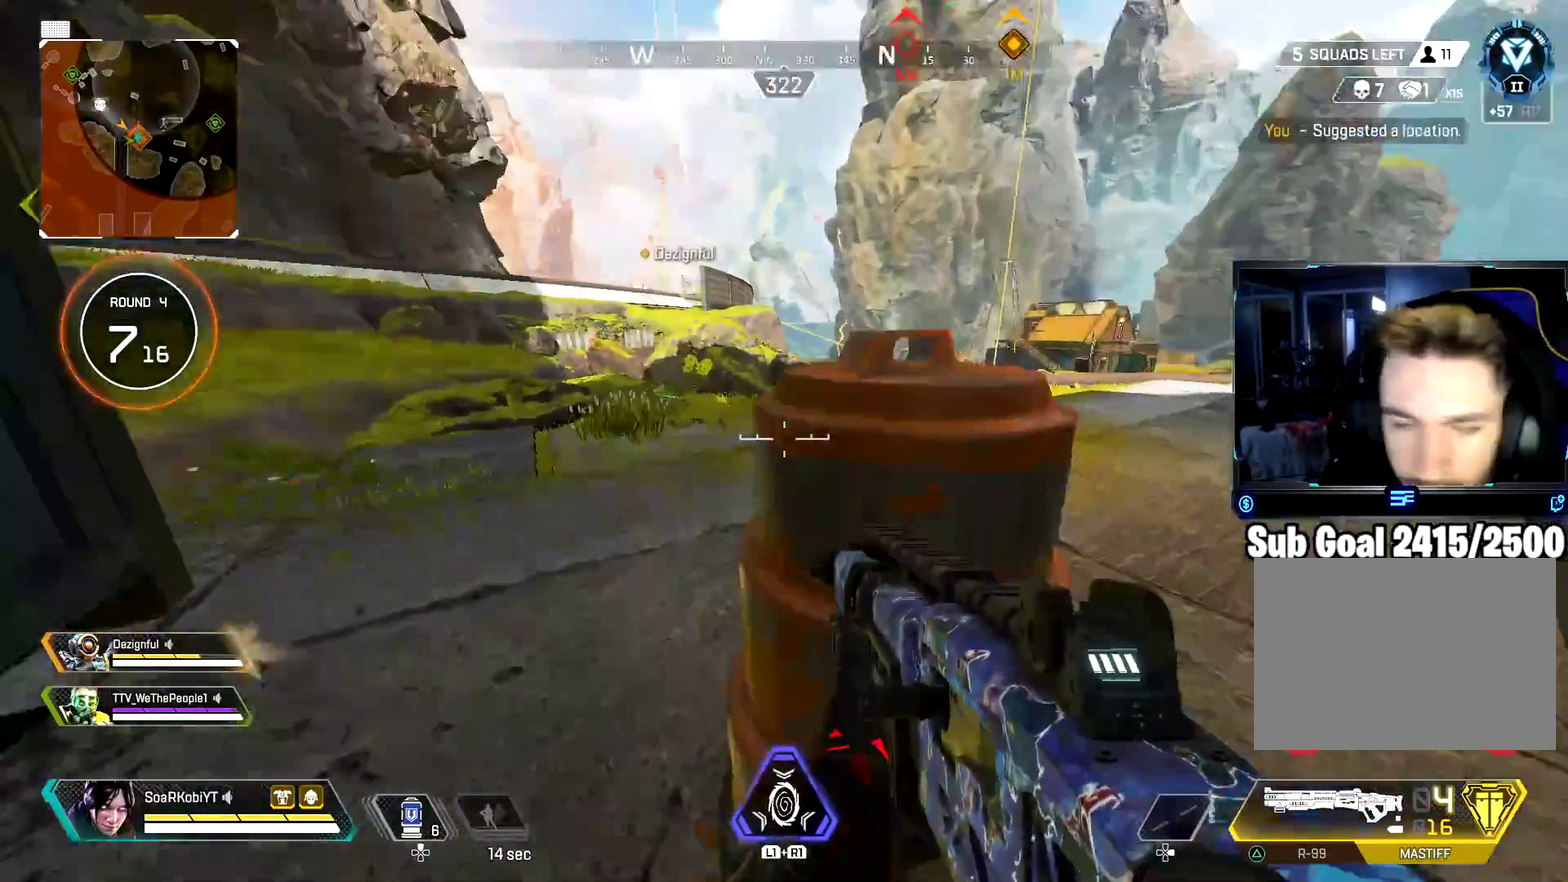
{"buttons": [], "left_stick": "up", "right_stick": "center", "events": [[16, "CROSS", "down"], [50, "right_stick", "up"], [133, "right_stick", "up-left"], [183, "CROSS", "up"], [233, "right_stick", "center"], [417, "left_stick", "up"]]}
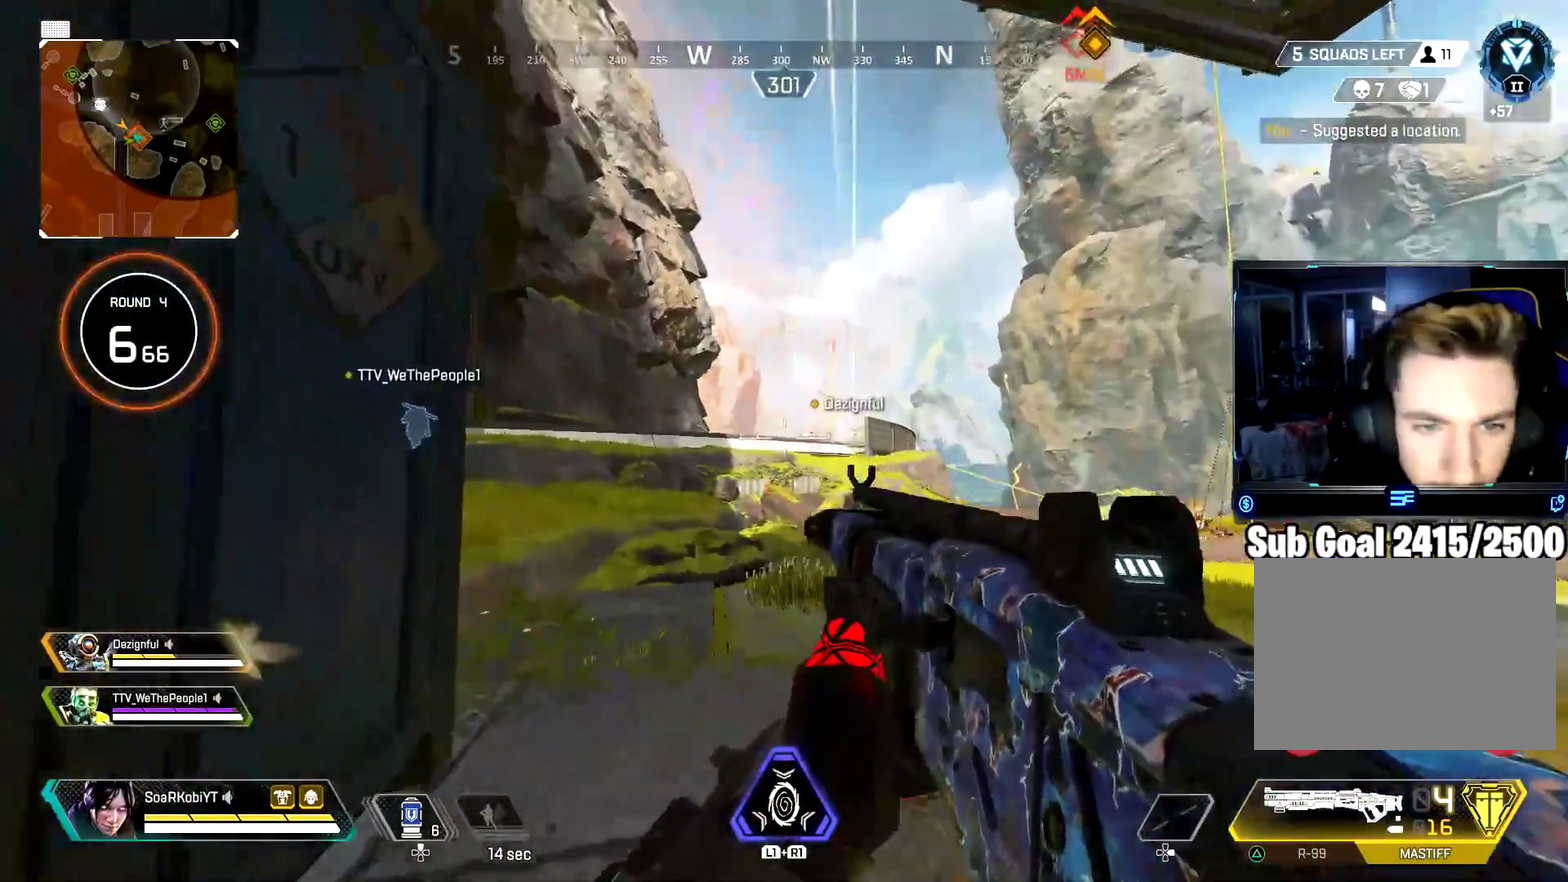
{"buttons": [], "left_stick": "up", "right_stick": "down-left"}
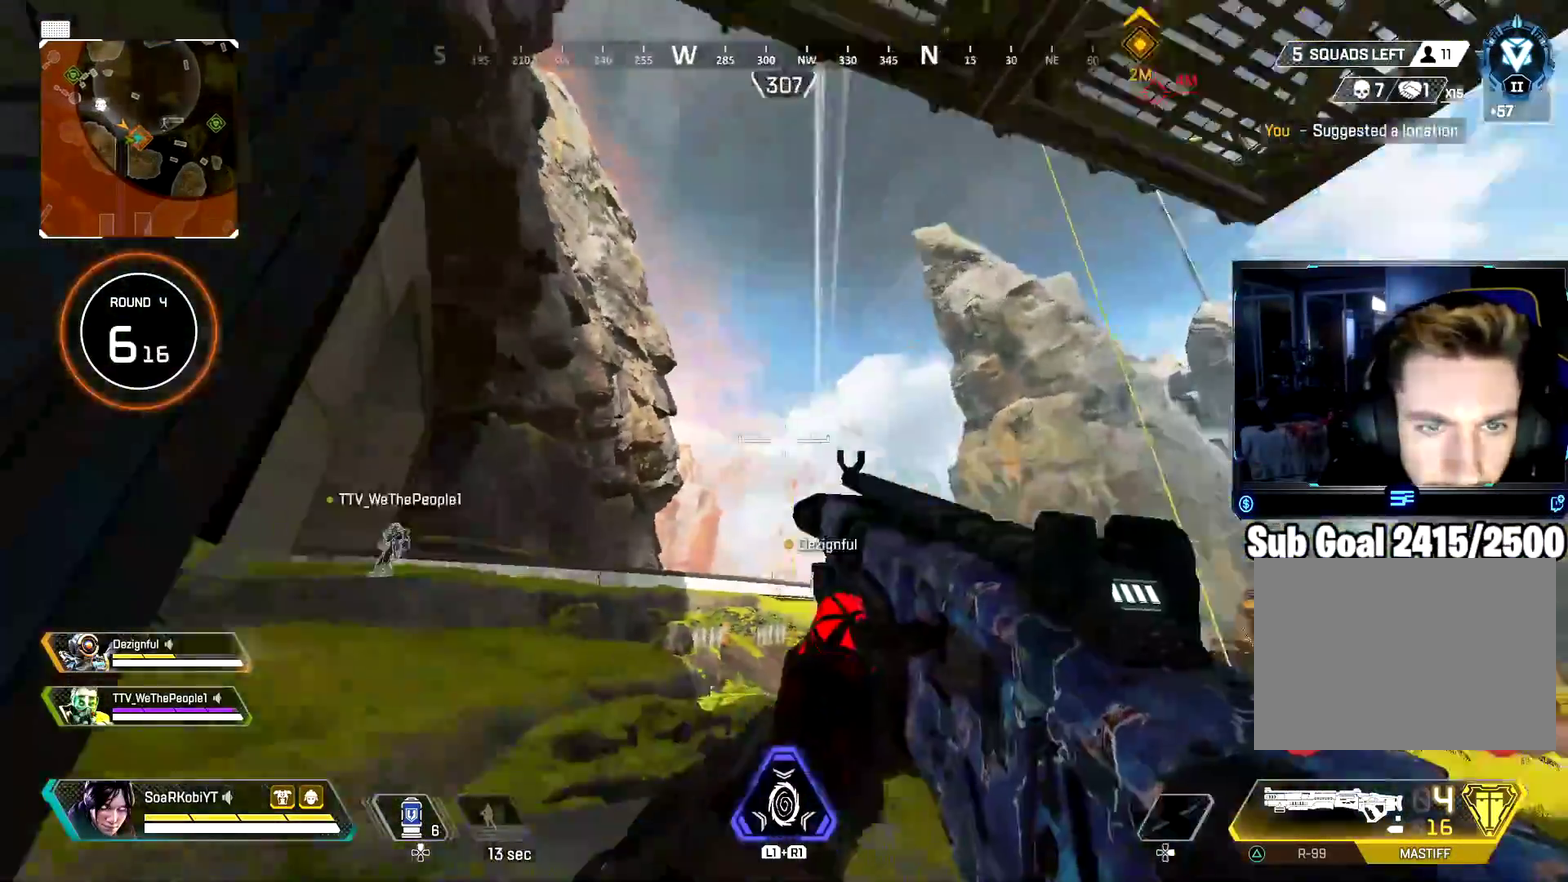
{"buttons": [], "left_stick": "up", "right_stick": "center"}
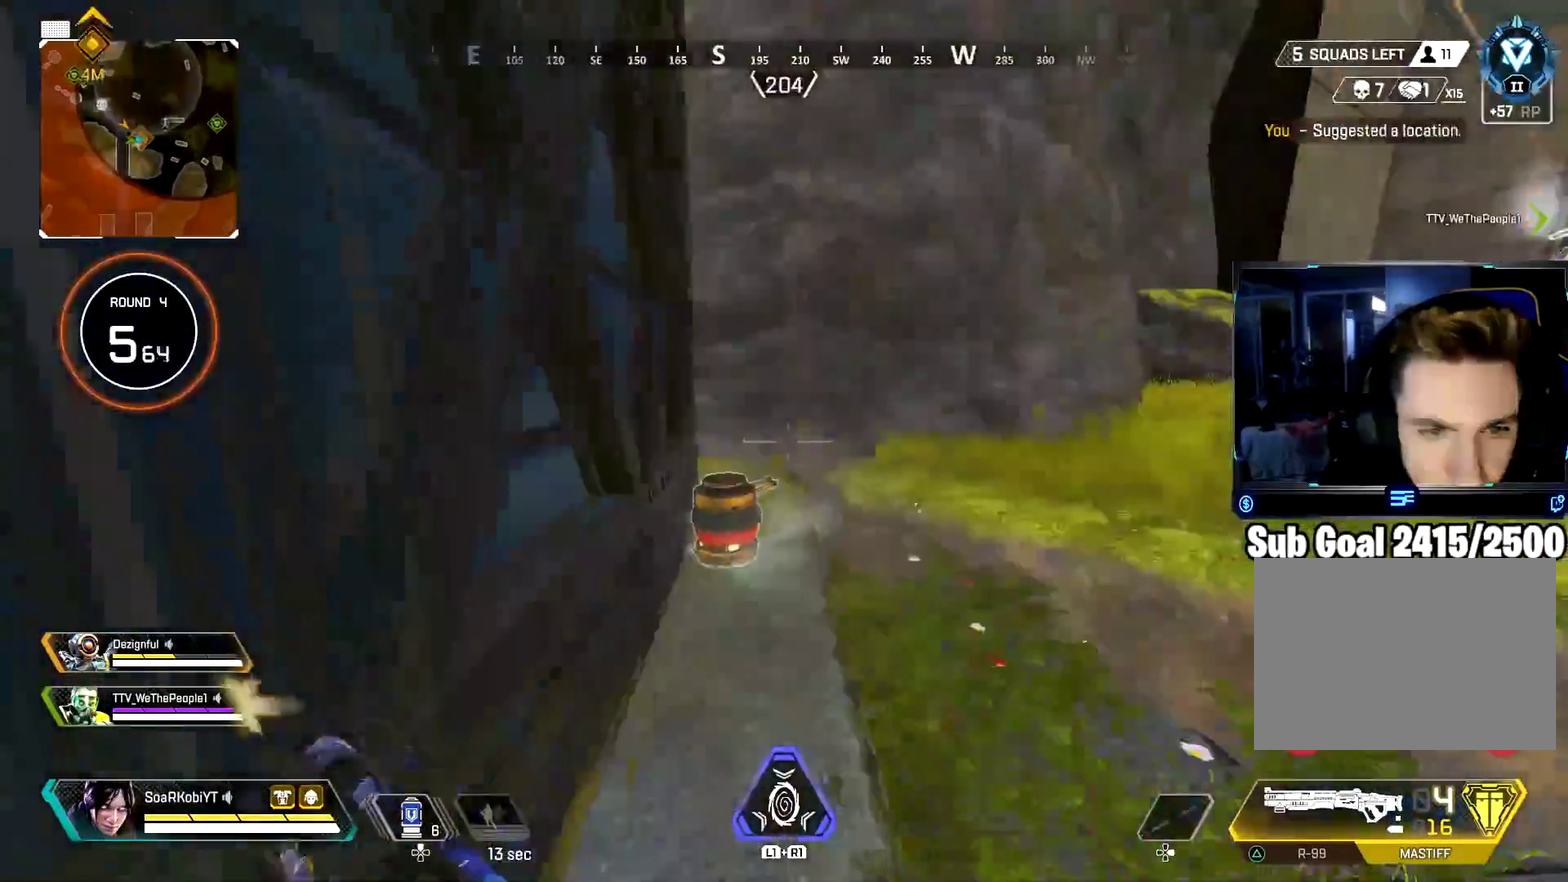
{"buttons": ["CROSS"], "left_stick": "up", "right_stick": "left", "events": [[84, "right_stick", "left"], [167, "right_stick", "center"], [267, "right_stick", "up-left"], [367, "CROSS", "down"], [401, "right_stick", "left"]]}
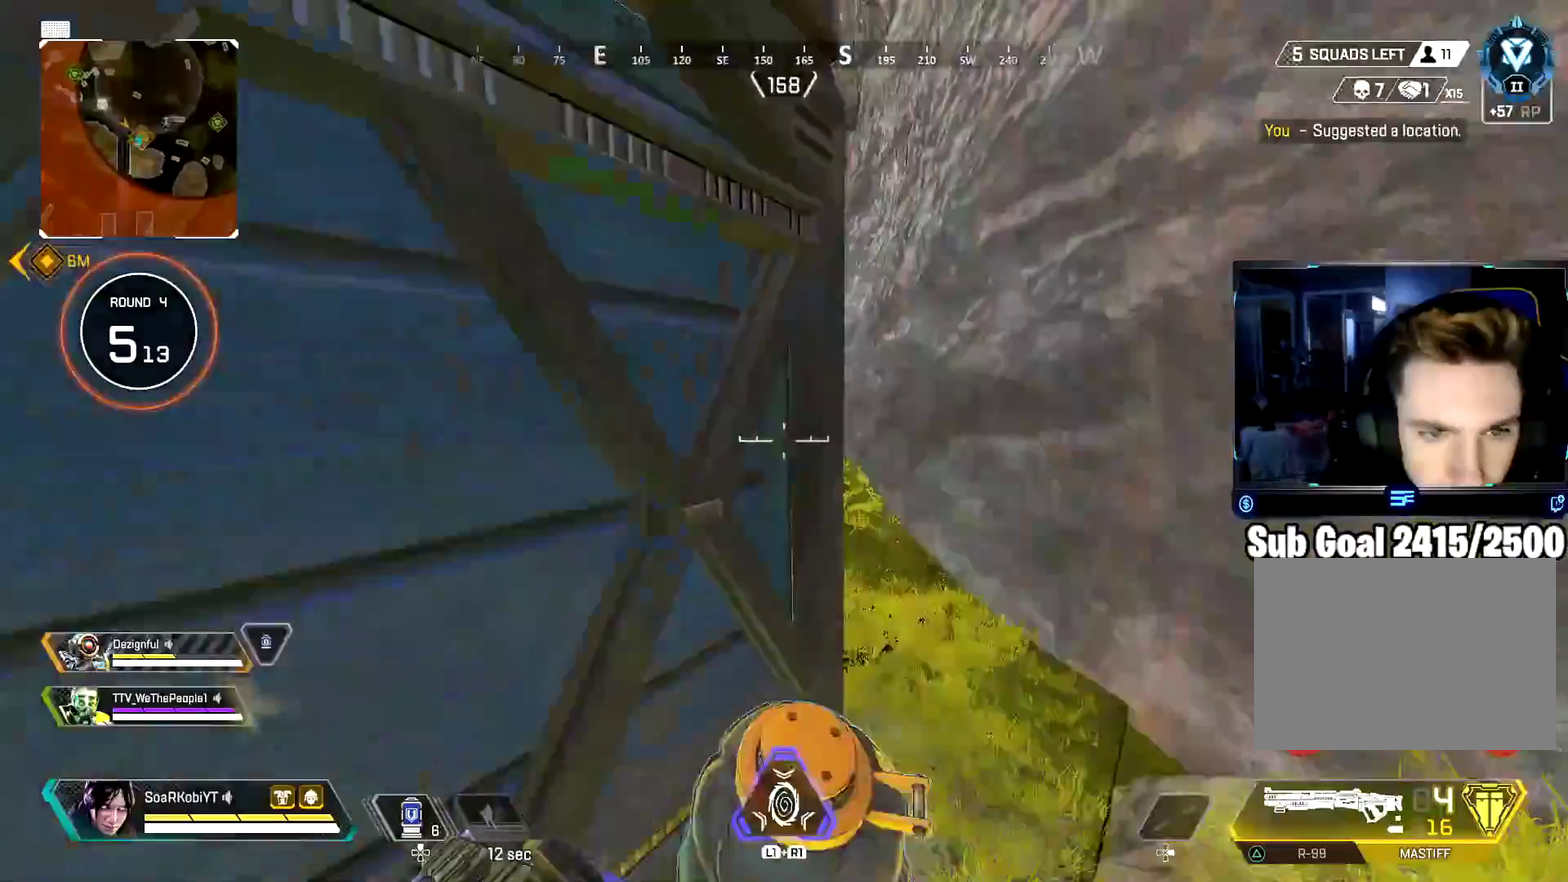
{"buttons": [], "left_stick": "up", "right_stick": "center", "events": [[50, "CROSS", "up"], [50, "left_stick", "up-left"], [117, "right_stick", "center"], [250, "left_stick", "up"], [317, "right_stick", "left"], [434, "right_stick", "center"]]}
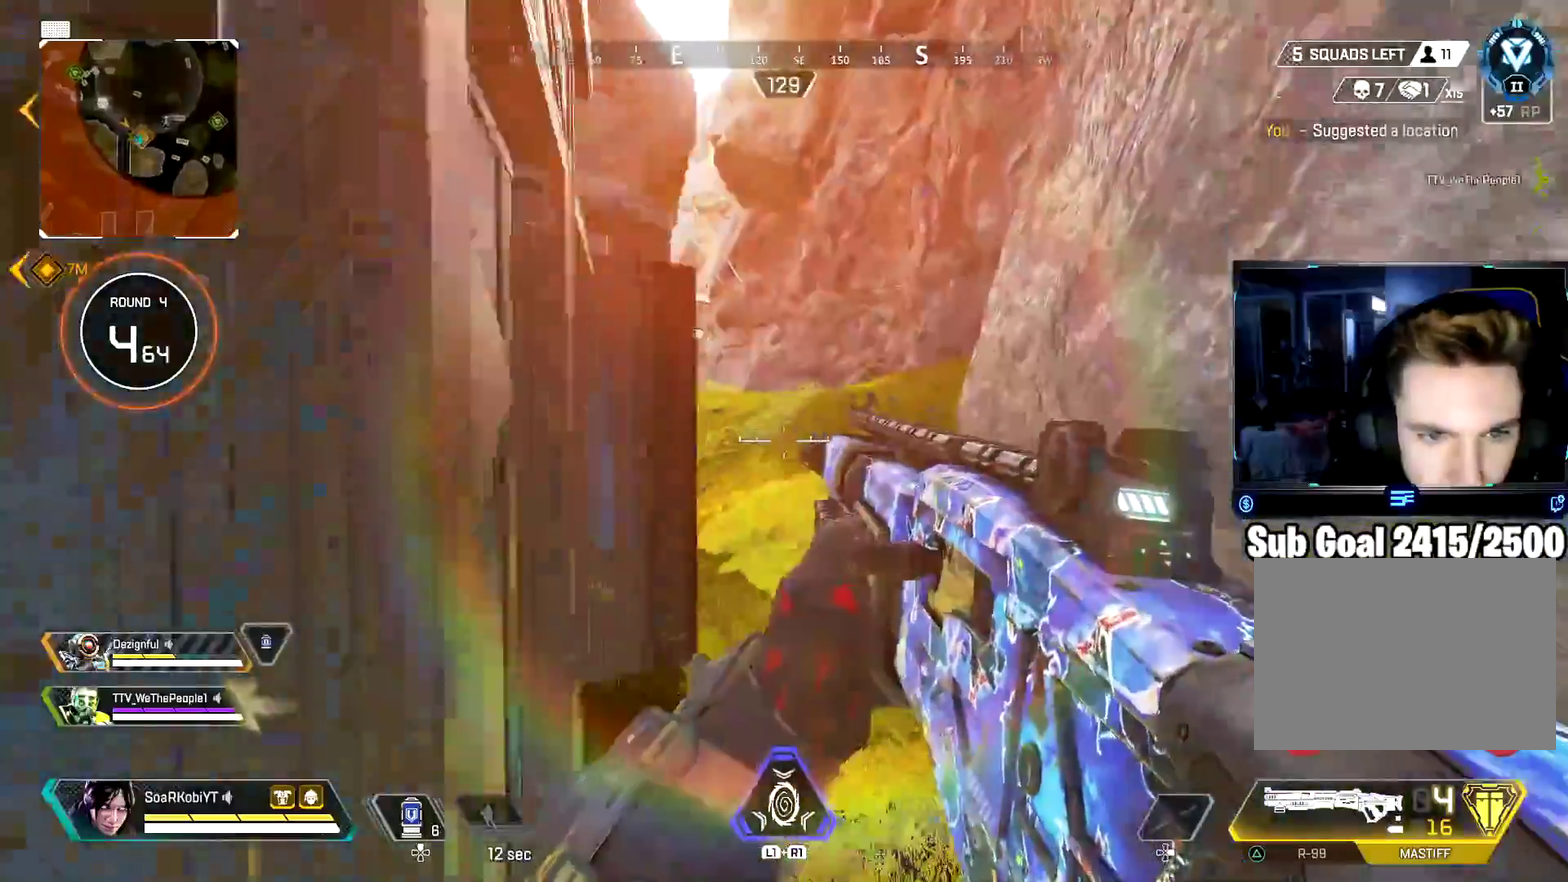
{"buttons": [], "left_stick": "up-right", "right_stick": "center", "events": [[50, "right_stick", "left"], [67, "L3", "down"], [184, "L3", "up"], [184, "right_stick", "center"], [267, "right_stick", "up"], [317, "left_stick", "up-right"], [401, "right_stick", "center"]]}
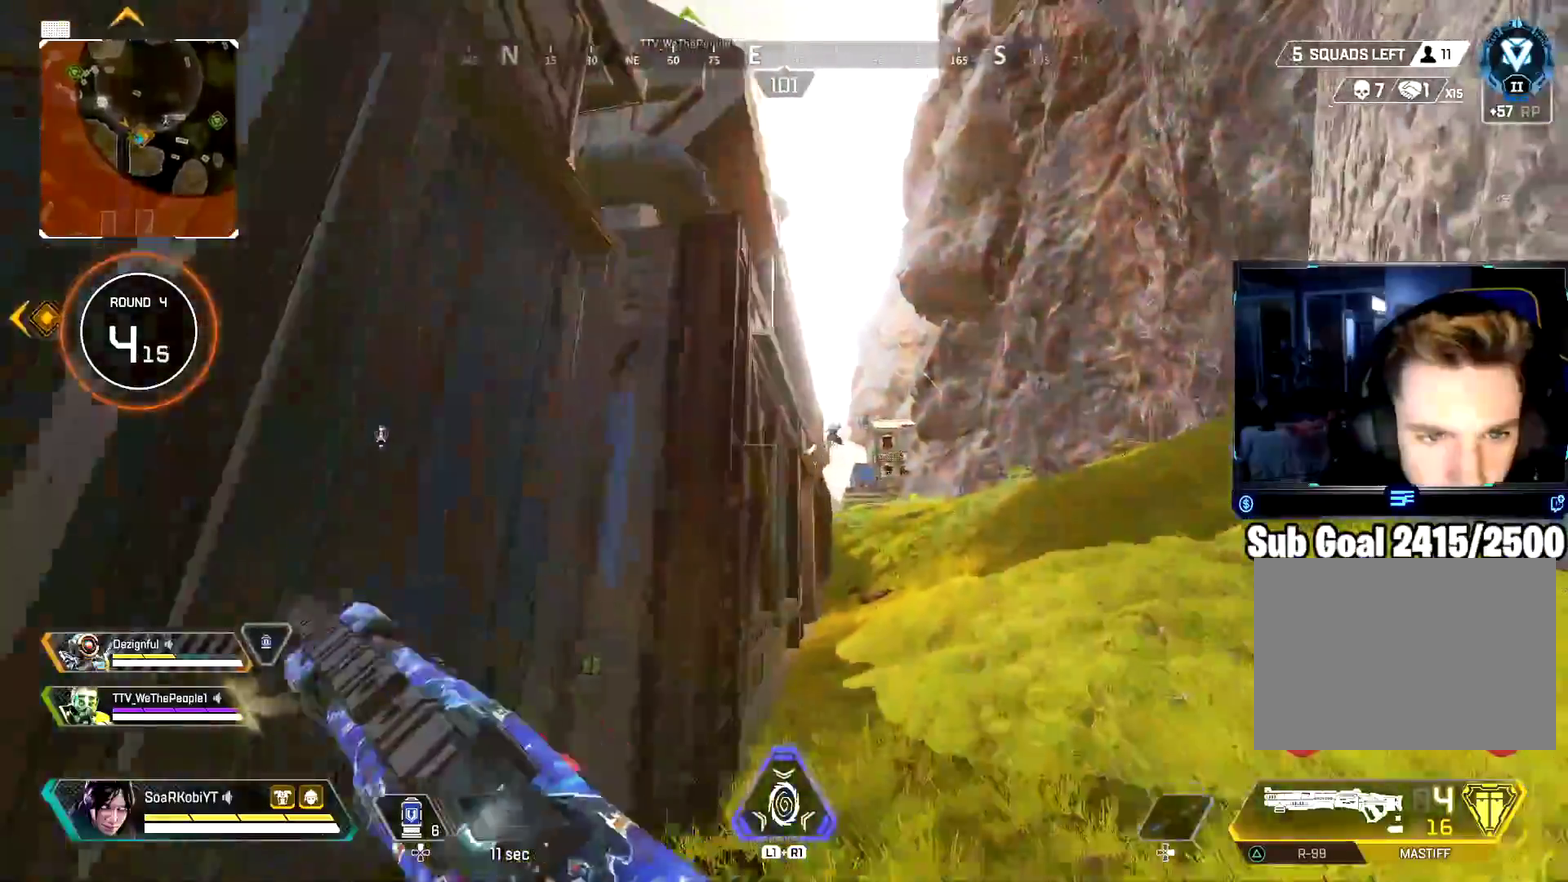
{"buttons": ["L2"], "left_stick": "up", "right_stick": "down-left", "events": [[233, "left_stick", "down-left"], [283, "right_stick", "down-right"], [333, "left_stick", "up-right"], [367, "L2", "down"], [400, "right_stick", "down"], [417, "left_stick", "down-left"], [450, "right_stick", "down-left"], [500, "left_stick", "up"]]}
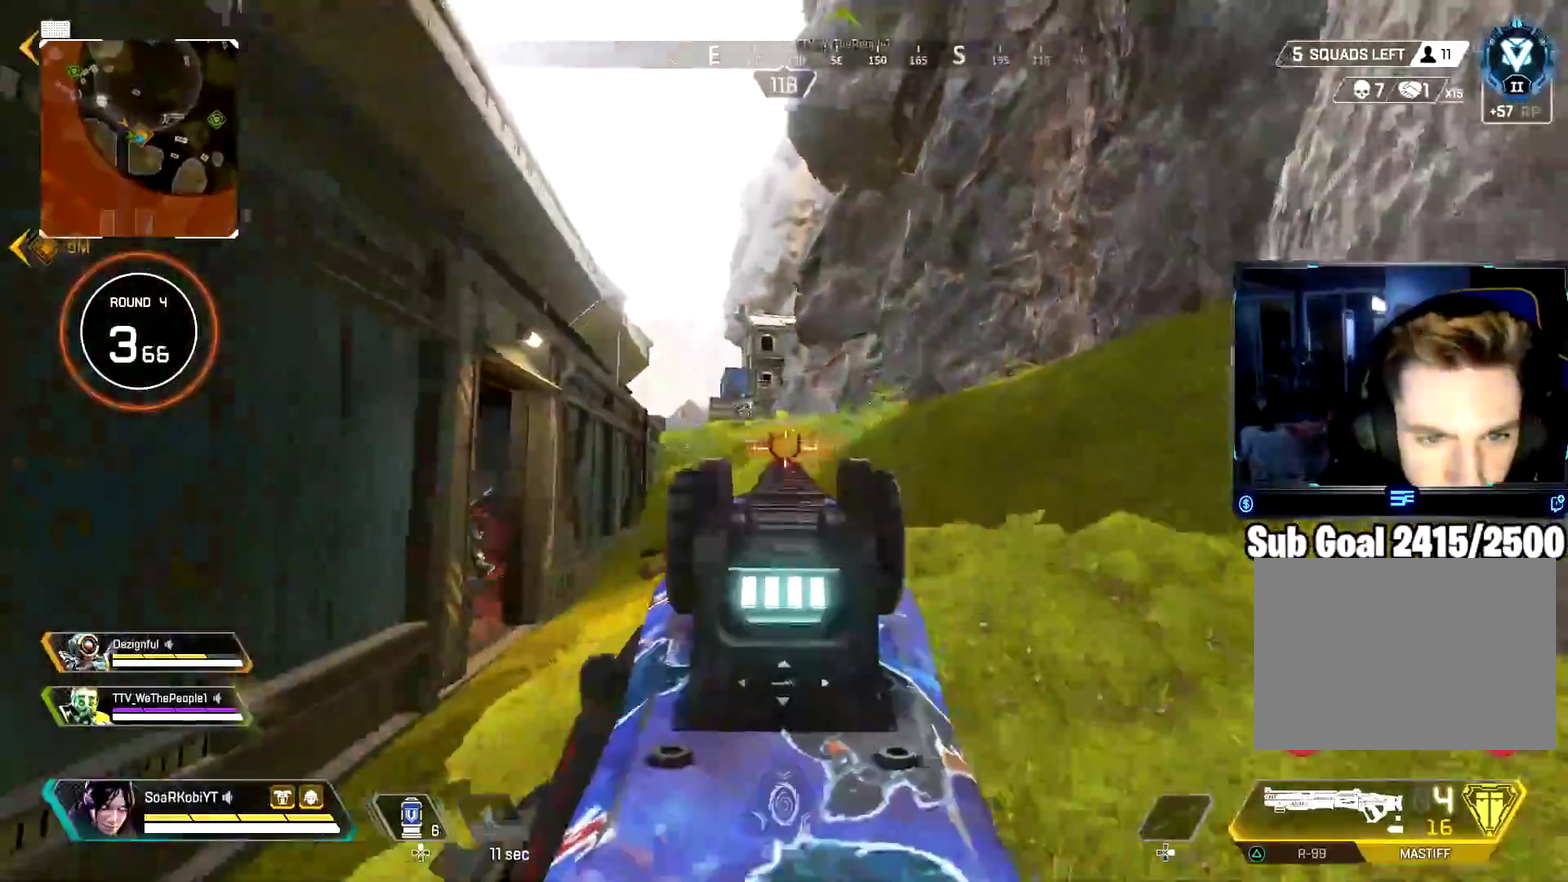
{"buttons": ["CIRCLE"], "left_stick": "left", "right_stick": "center", "events": [[17, "right_stick", "center"], [217, "right_stick", "up-left"], [250, "R2", "down"], [284, "right_stick", "center"], [301, "L2", "up"], [317, "left_stick", "up-left"], [384, "R2", "up"], [384, "left_stick", "left"], [484, "CIRCLE", "down"]]}
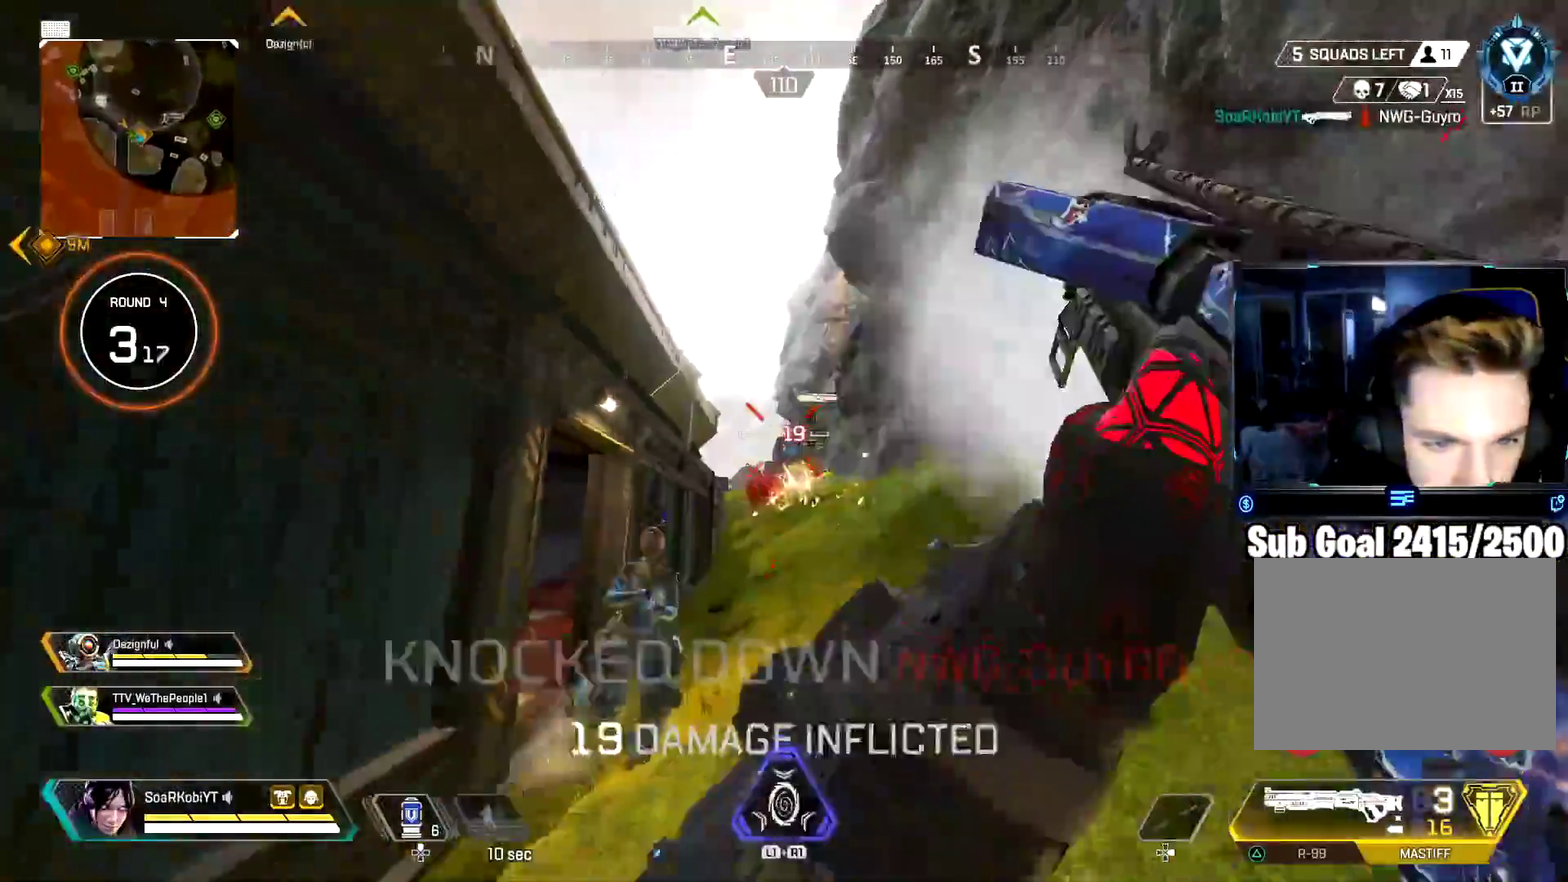
{"buttons": ["L2"], "left_stick": "down-right", "right_stick": "center", "events": [[66, "CIRCLE", "up"], [150, "right_stick", "down"], [167, "CROSS", "down"], [200, "left_stick", "down-left"], [250, "CROSS", "up"], [283, "right_stick", "center"], [300, "L2", "down"], [300, "left_stick", "down-right"]]}
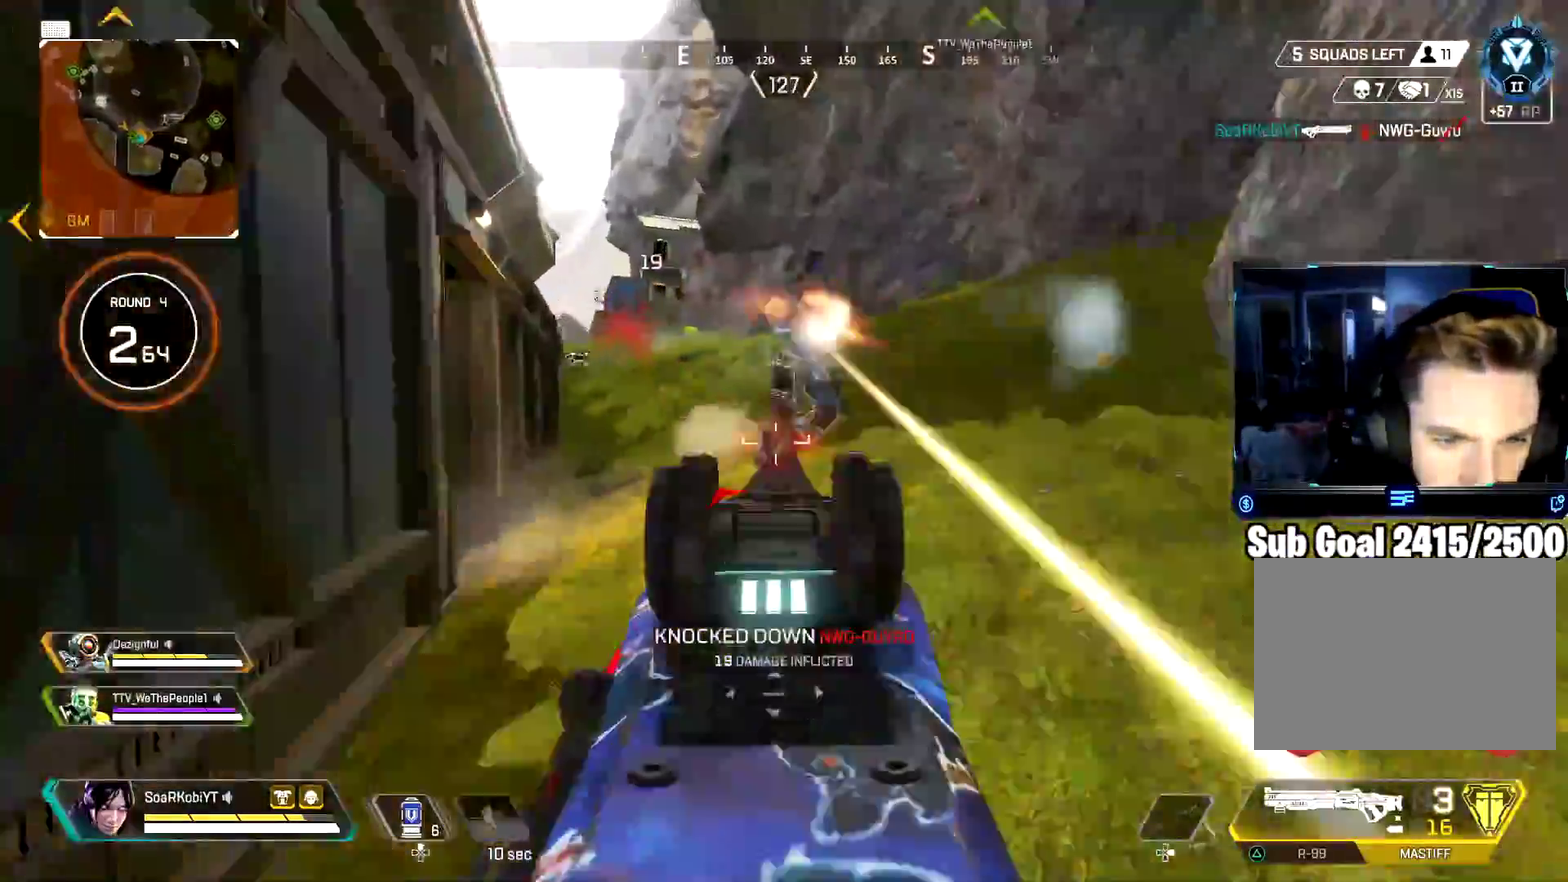
{"buttons": [], "left_stick": "left", "right_stick": "center"}
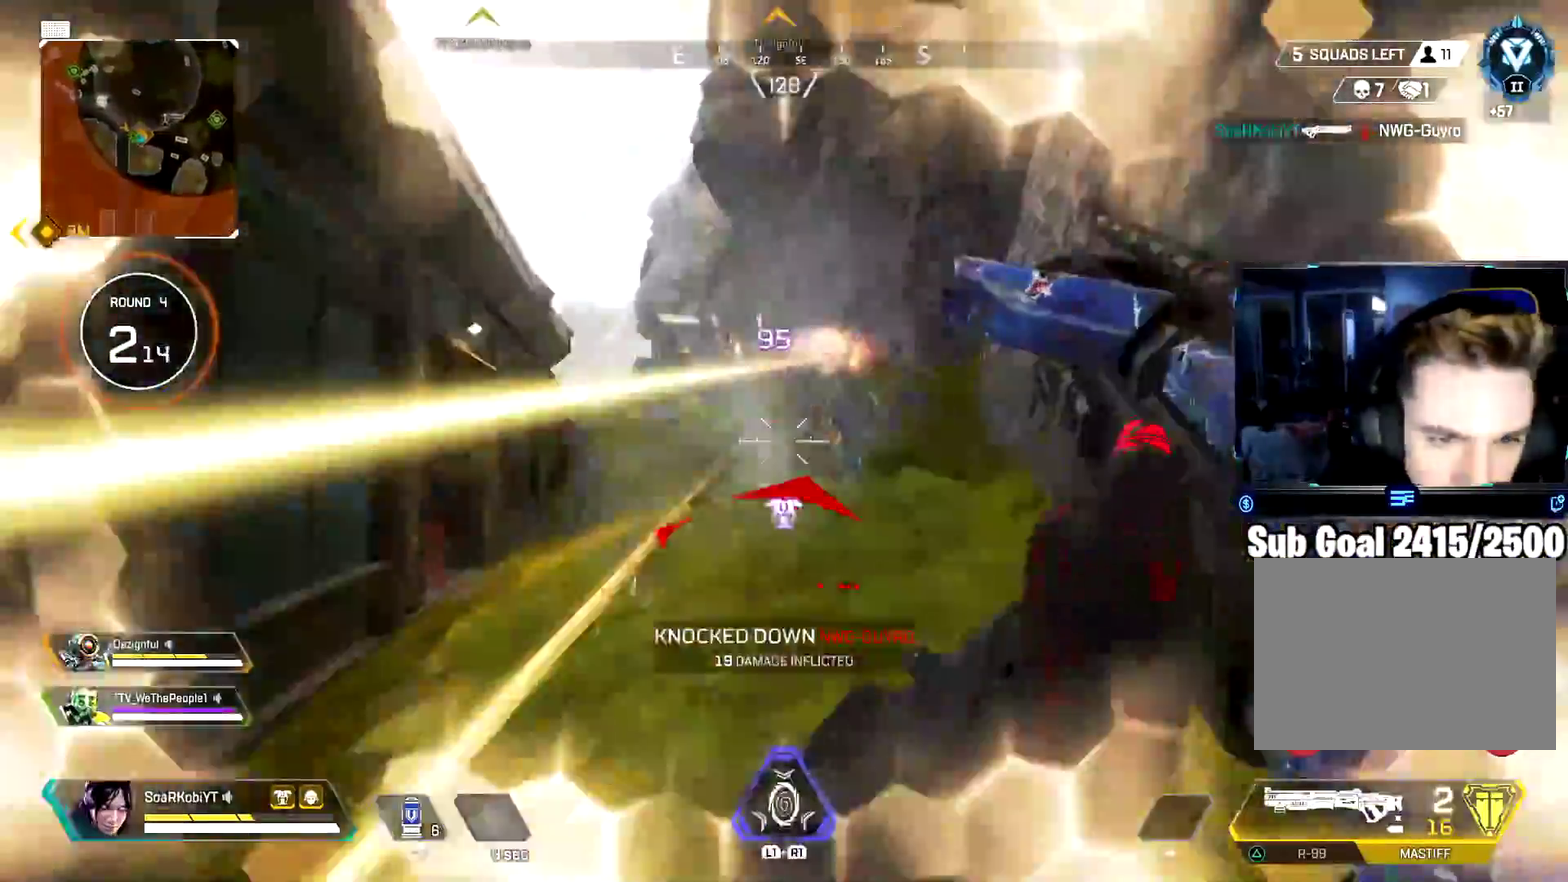
{"buttons": ["L2", "R2"], "left_stick": "right", "right_stick": "left", "events": [[150, "L2", "down"], [167, "right_stick", "right"], [217, "right_stick", "center"], [283, "right_stick", "up"], [333, "left_stick", "down-left"], [450, "R2", "down"], [484, "left_stick", "right"], [500, "right_stick", "left"]]}